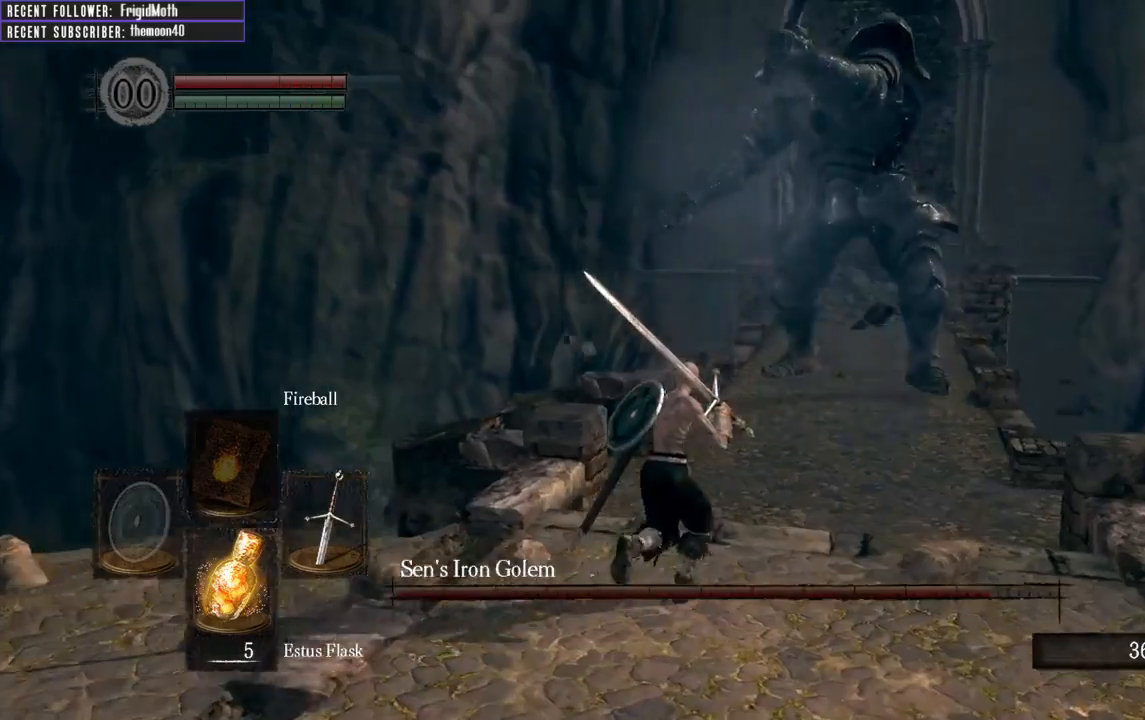
Gameplay with a controller (Xbox layout); each line is a JSON object with the inputs held at the frame after it. "events" lists button and stick changes between this image and that frame as [ms after this image, input, new state], when the widget could be followed in between. Not read: L3.
{"buttons": [], "left_stick": "up", "right_stick": "center", "events": [[100, "left_stick", "up"], [117, "right_stick", "center"]]}
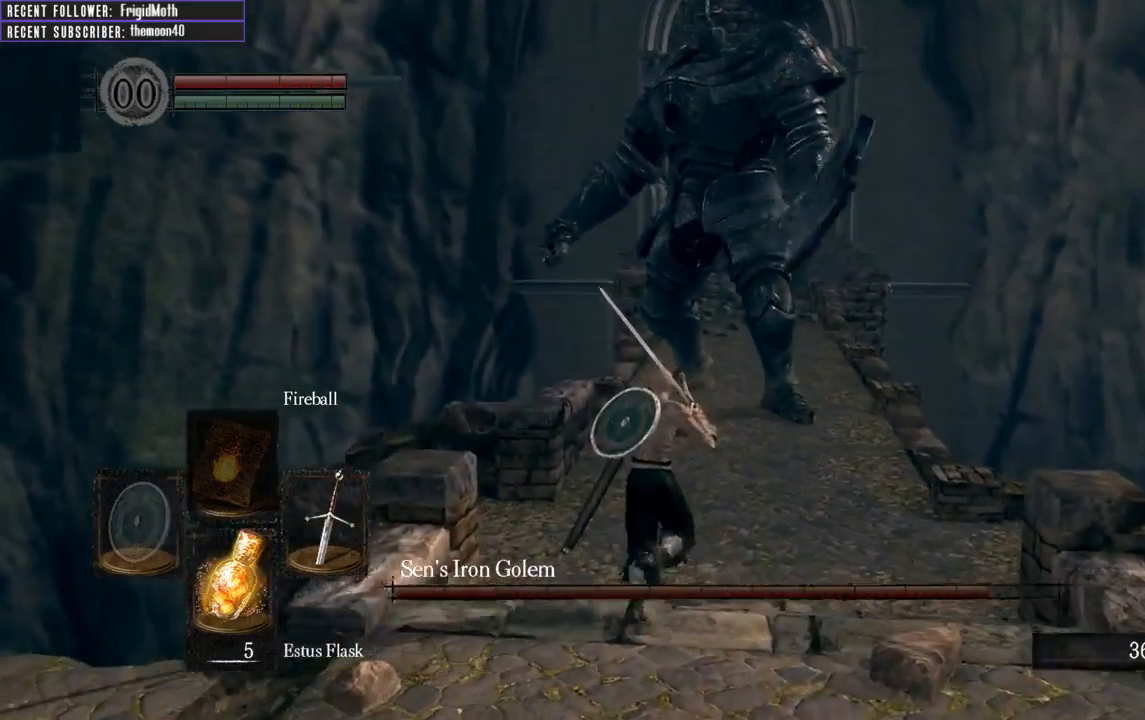
{"buttons": ["B", "L1"], "left_stick": "up", "right_stick": "center", "events": [[200, "L1", "down"], [333, "B", "down"]]}
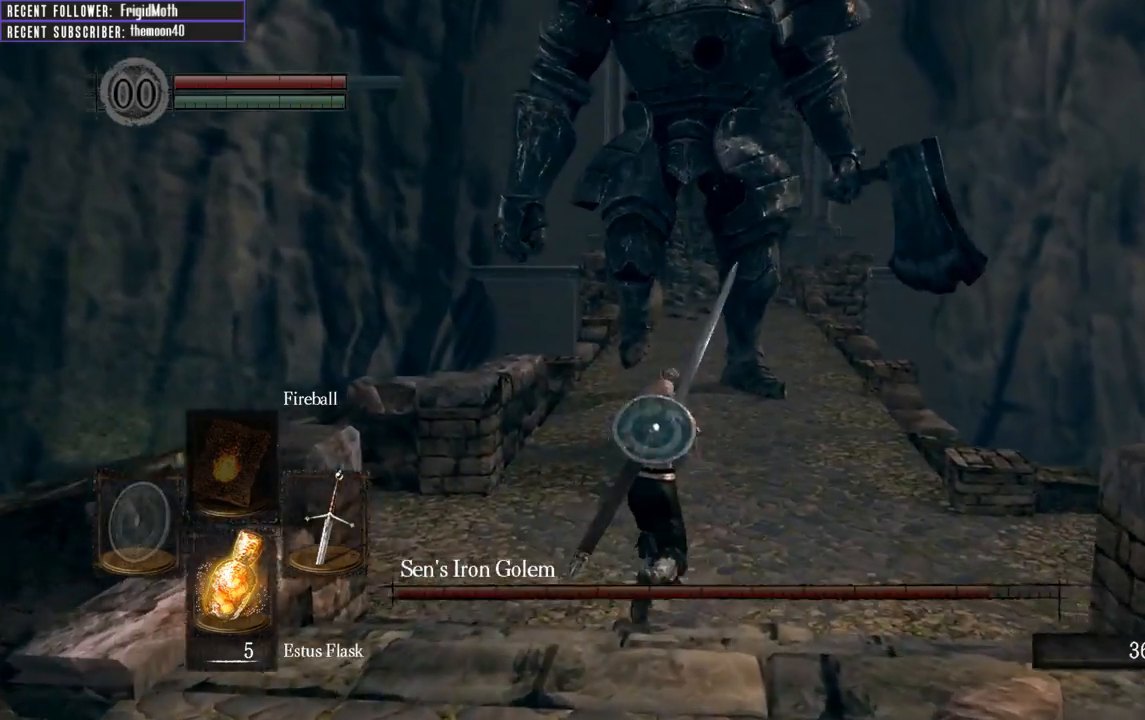
{"buttons": ["B", "L1"], "left_stick": "up", "right_stick": "center", "events": []}
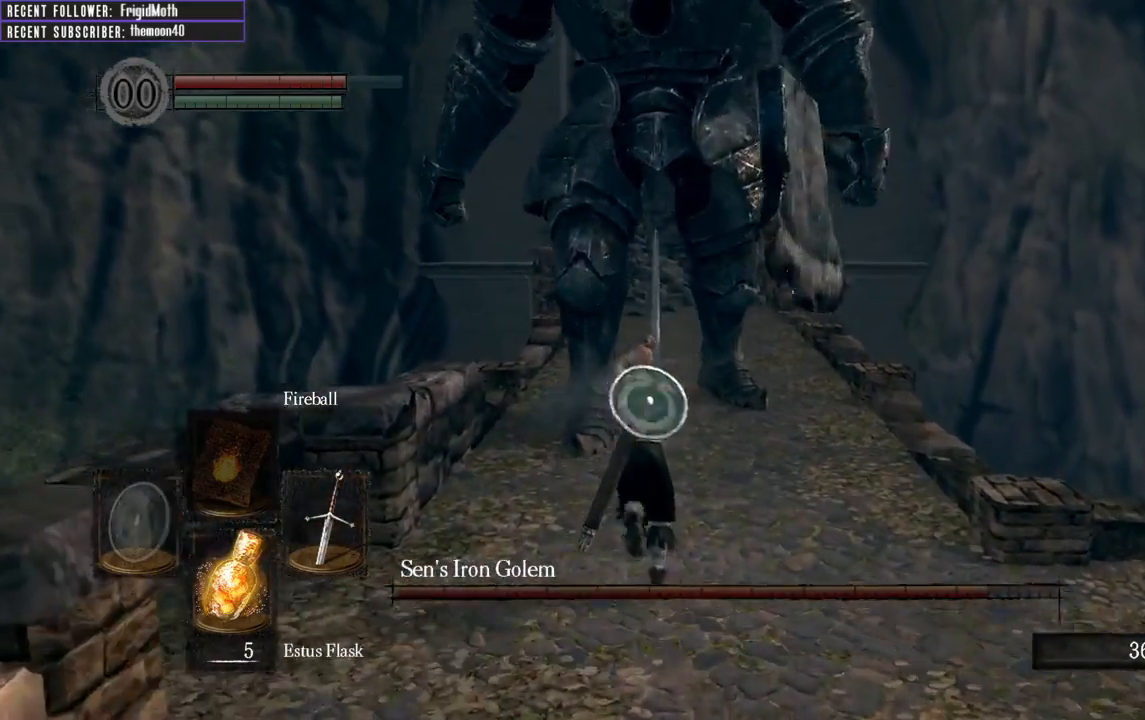
{"buttons": ["B", "L1"], "left_stick": "up", "right_stick": "center", "events": []}
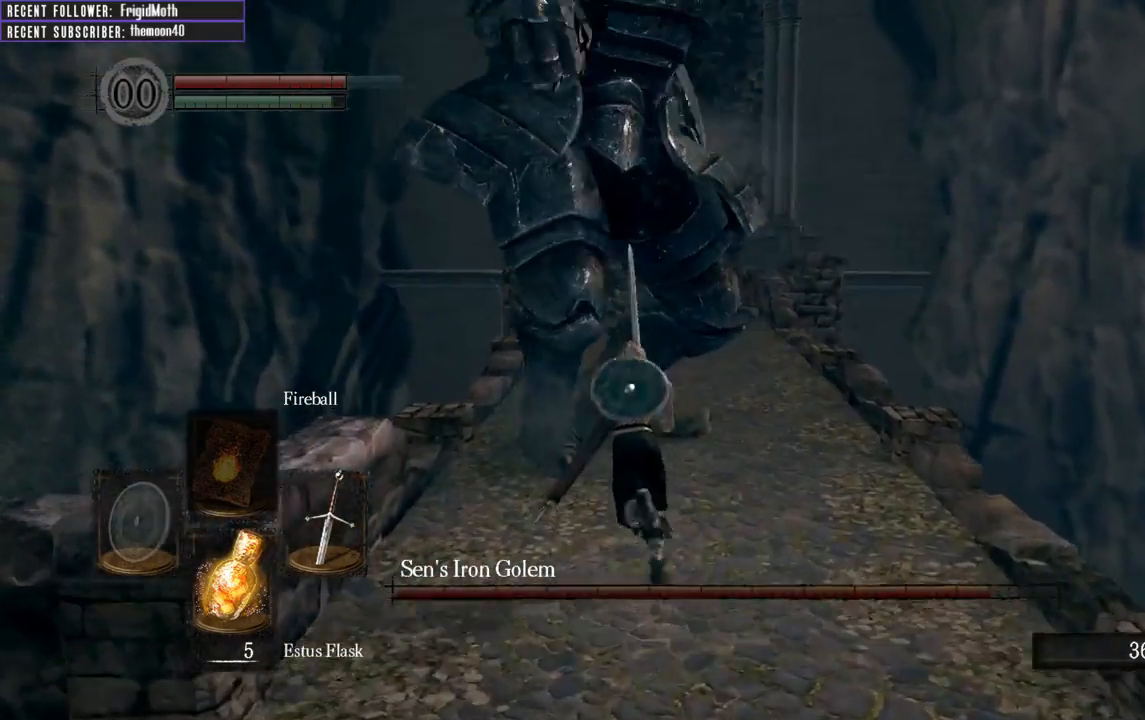
{"buttons": ["B", "L1"], "left_stick": "up", "right_stick": "center", "events": []}
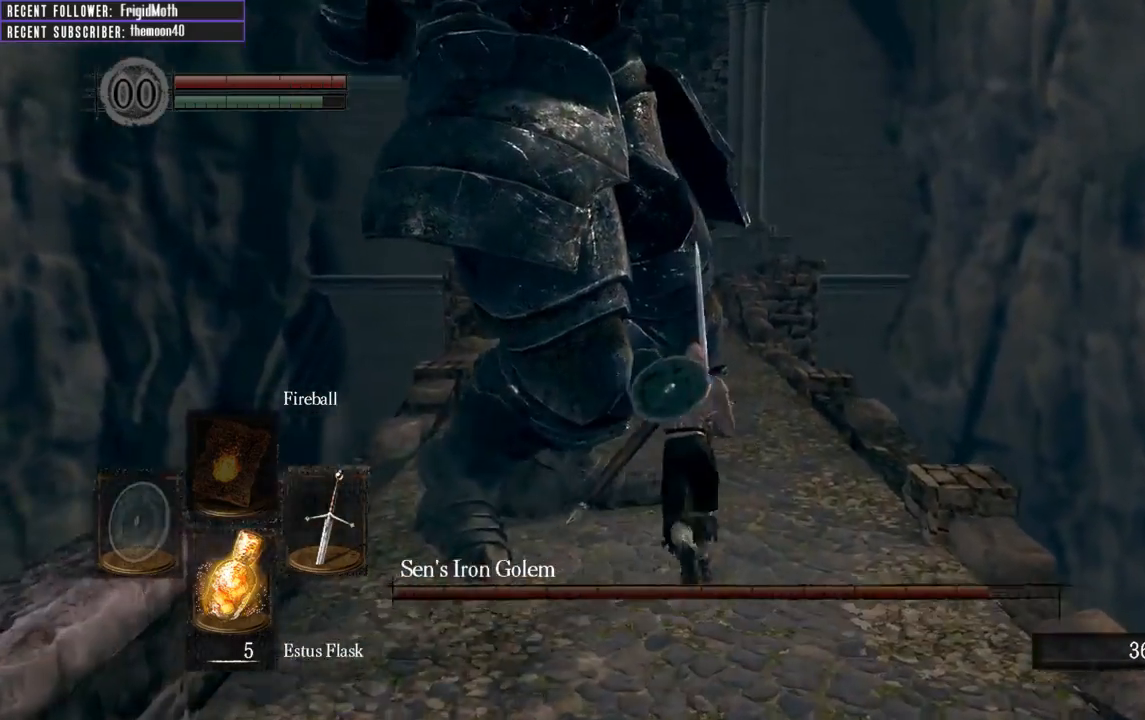
{"buttons": ["L1"], "left_stick": "up-left", "right_stick": "center", "events": [[100, "left_stick", "up-left"], [100, "right_stick", "left"], [383, "B", "up"], [417, "right_stick", "center"]]}
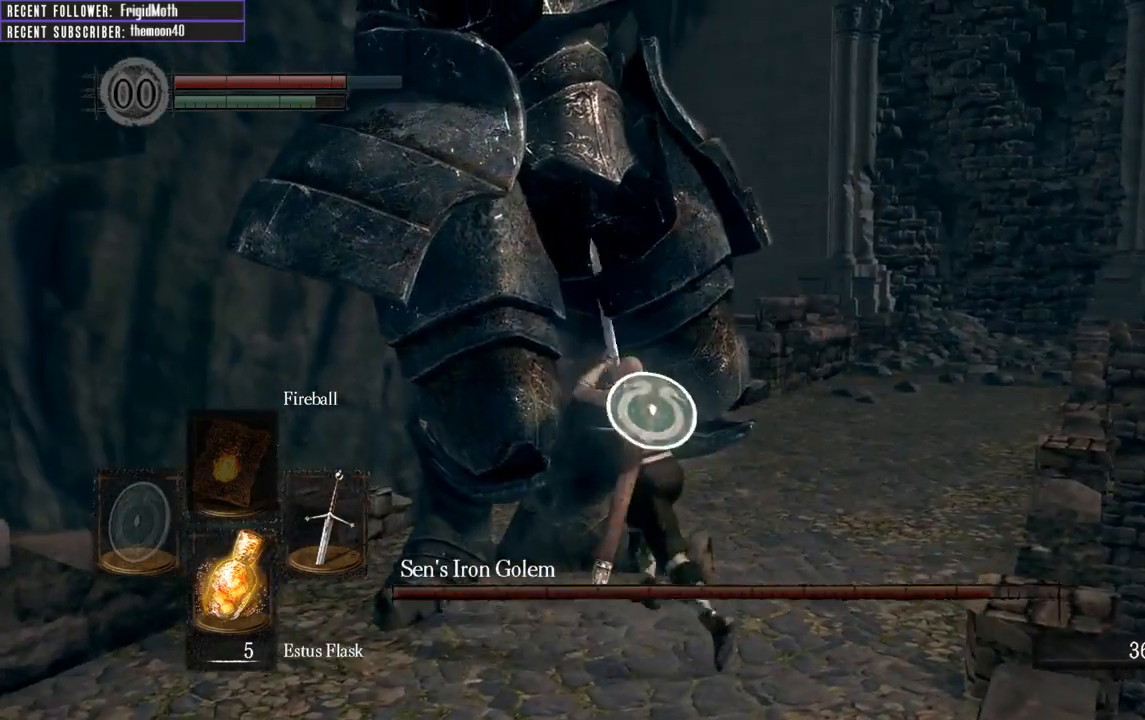
{"buttons": ["L1"], "left_stick": "up-left", "right_stick": "center", "events": [[50, "left_stick", "up"], [400, "left_stick", "up-left"]]}
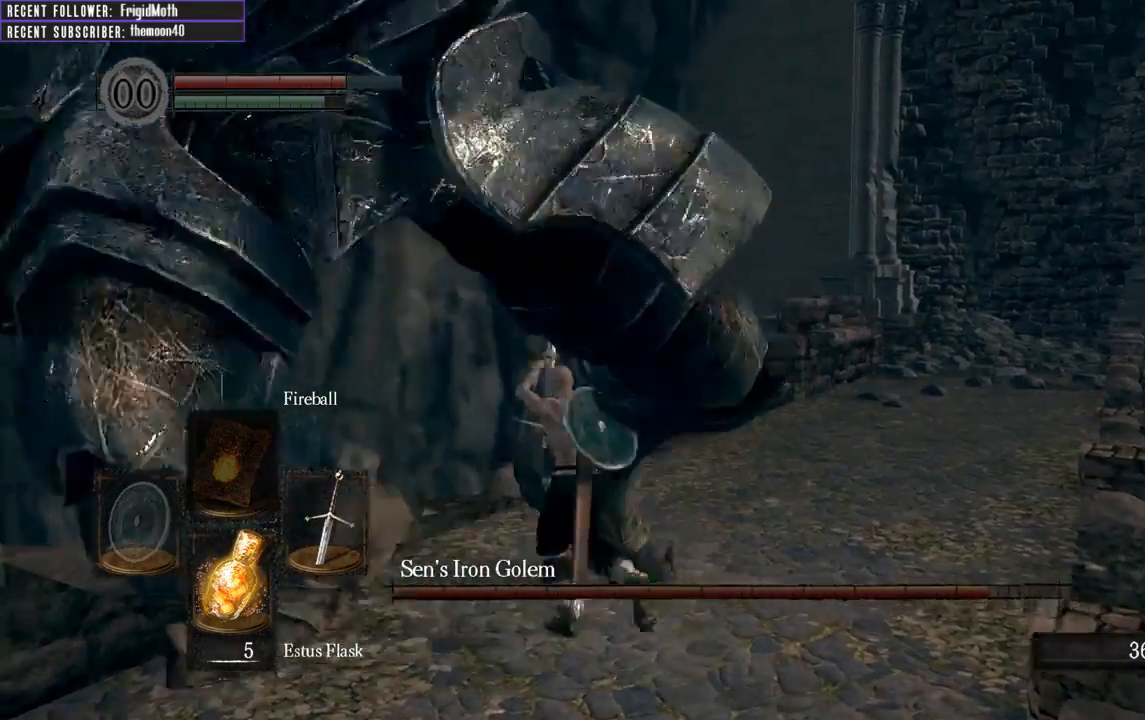
{"buttons": [], "left_stick": "right", "right_stick": "left", "events": [[167, "left_stick", "up-right"], [350, "left_stick", "right"], [383, "L1", "up"], [483, "right_stick", "left"]]}
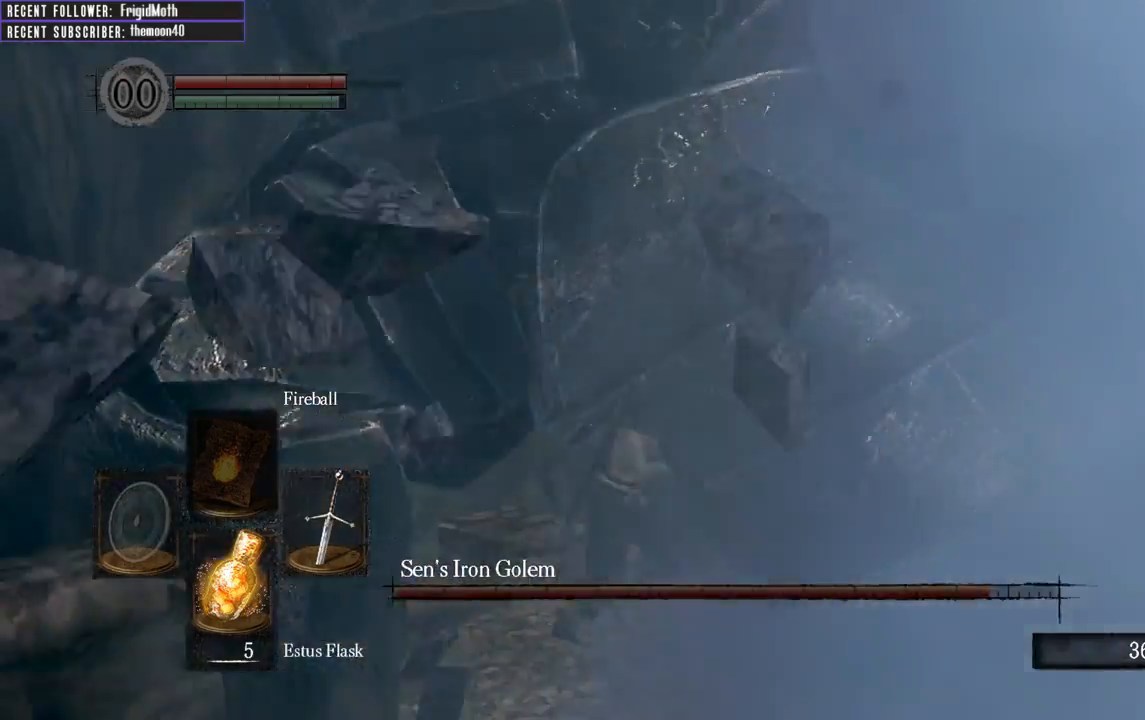
{"buttons": [], "left_stick": "down-right", "right_stick": "center", "events": [[100, "R1", "down"], [217, "R1", "up"], [233, "left_stick", "up-right"], [233, "right_stick", "center"], [467, "left_stick", "down-right"]]}
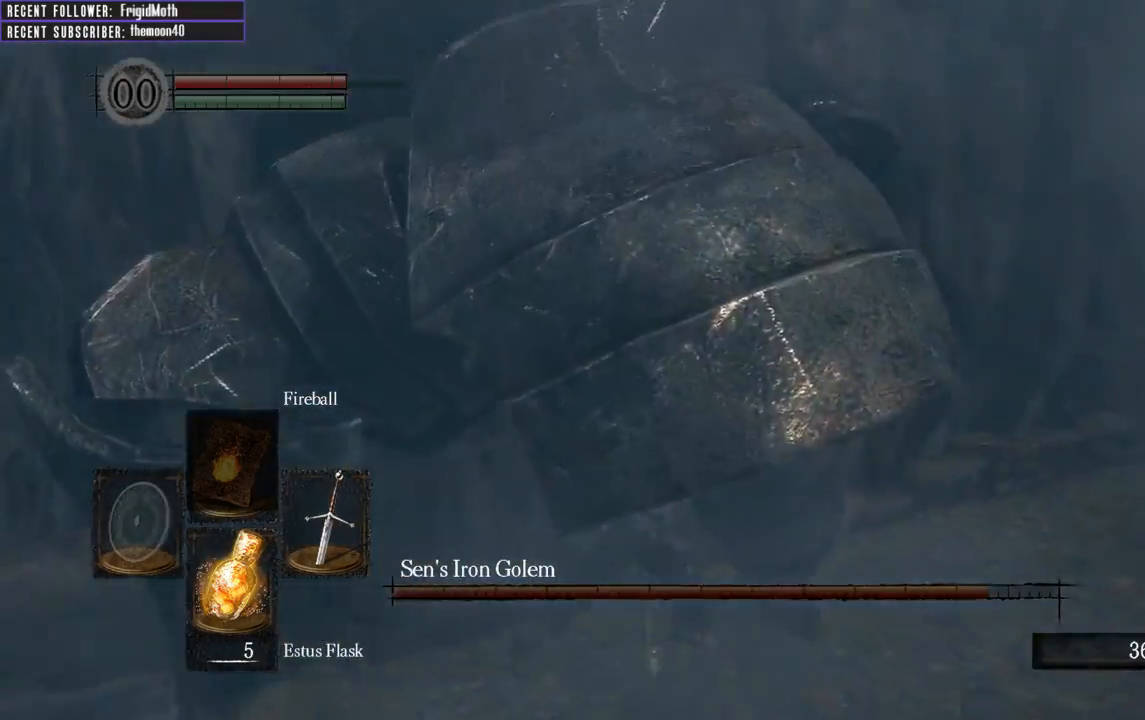
{"buttons": [], "left_stick": "right", "right_stick": "center", "events": [[17, "right_stick", "left"], [233, "right_stick", "center"], [250, "left_stick", "right"]]}
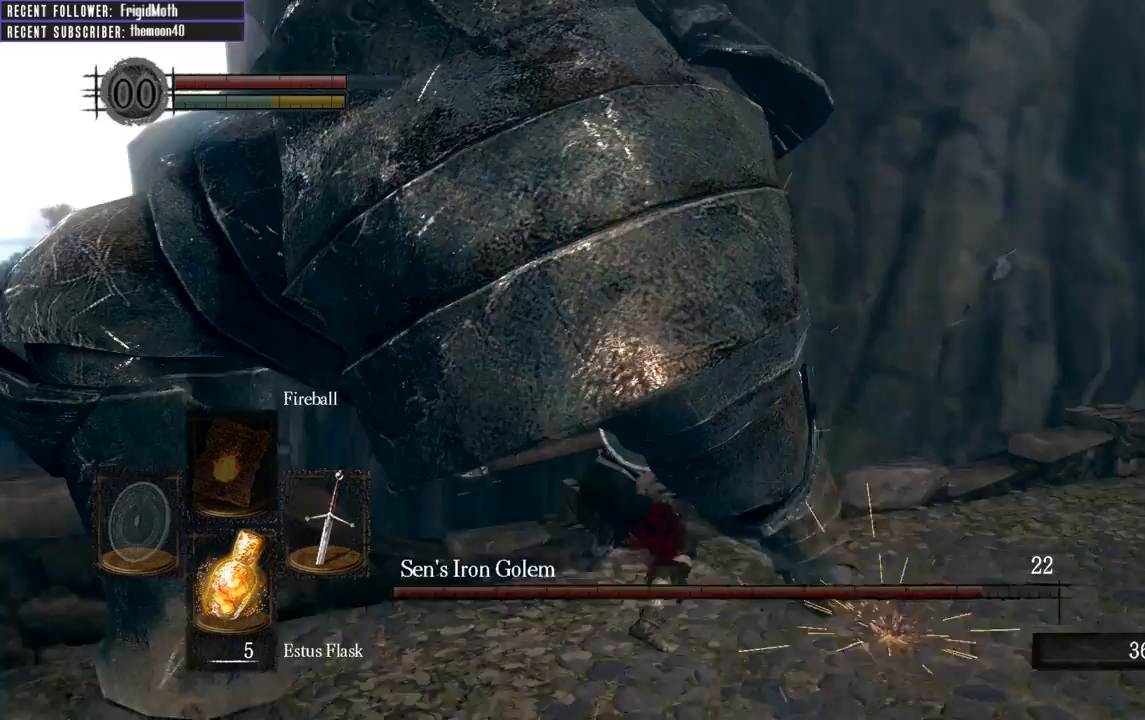
{"buttons": [], "left_stick": "down-right", "right_stick": "center", "events": [[100, "R1", "down"], [200, "left_stick", "down-right"], [267, "R1", "up"]]}
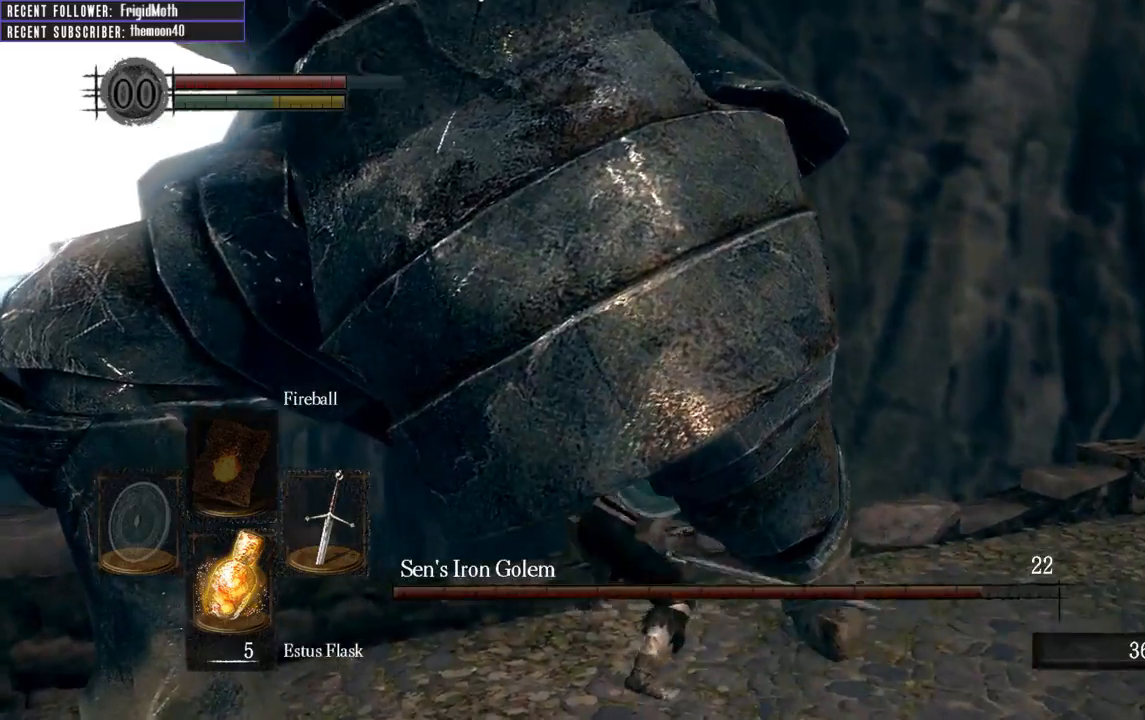
{"buttons": ["R1"], "left_stick": "right", "right_stick": "right", "events": [[50, "R1", "down"], [67, "right_stick", "right"], [183, "R1", "up"], [200, "right_stick", "center"], [250, "left_stick", "right"], [267, "R1", "down"], [400, "R1", "up"], [400, "right_stick", "right"], [483, "R1", "down"]]}
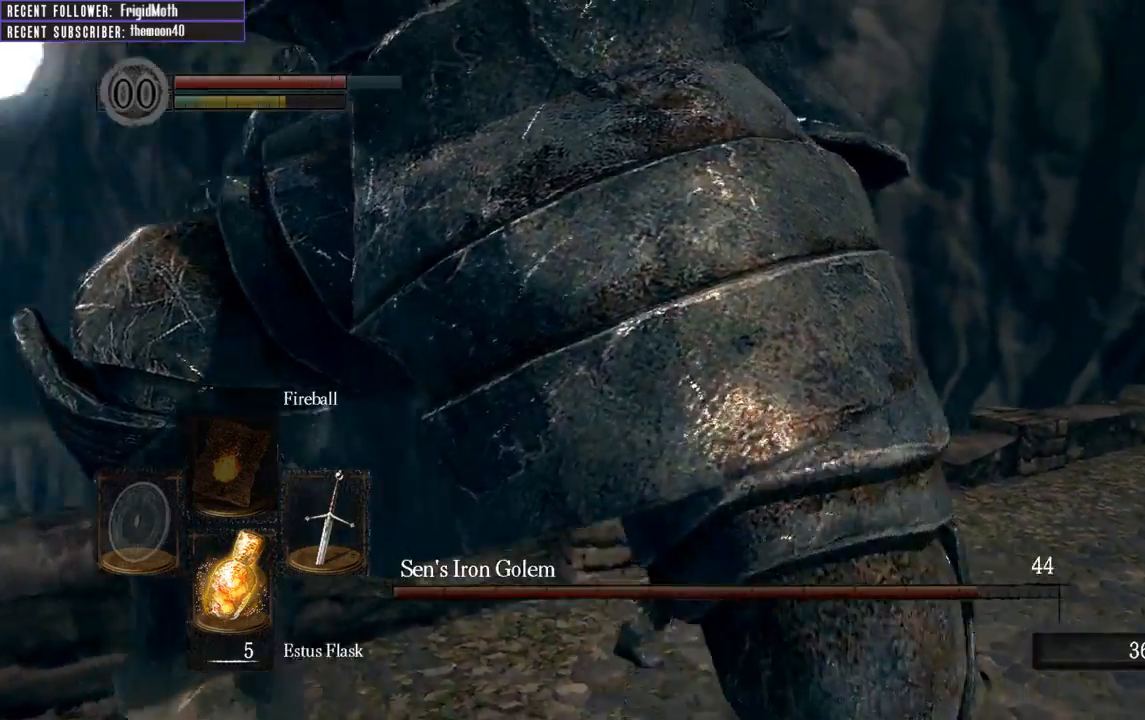
{"buttons": [], "left_stick": "right", "right_stick": "right", "events": [[200, "R1", "up"]]}
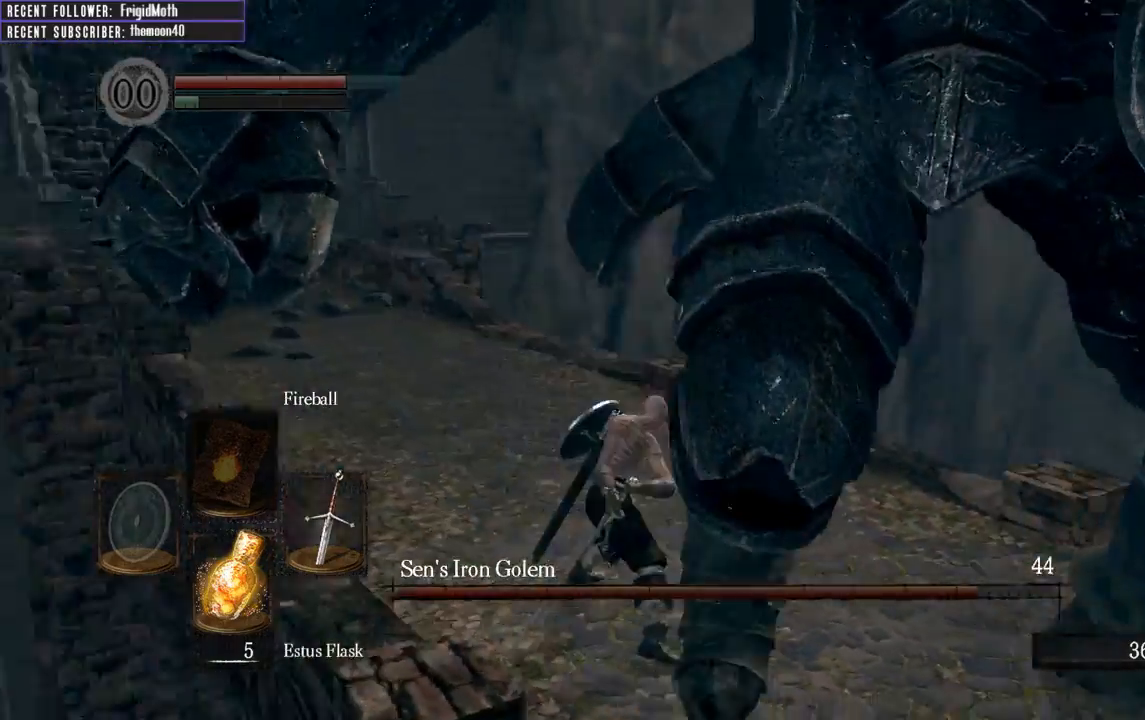
{"buttons": [], "left_stick": "left", "right_stick": "right", "events": [[317, "left_stick", "up"], [467, "left_stick", "left"]]}
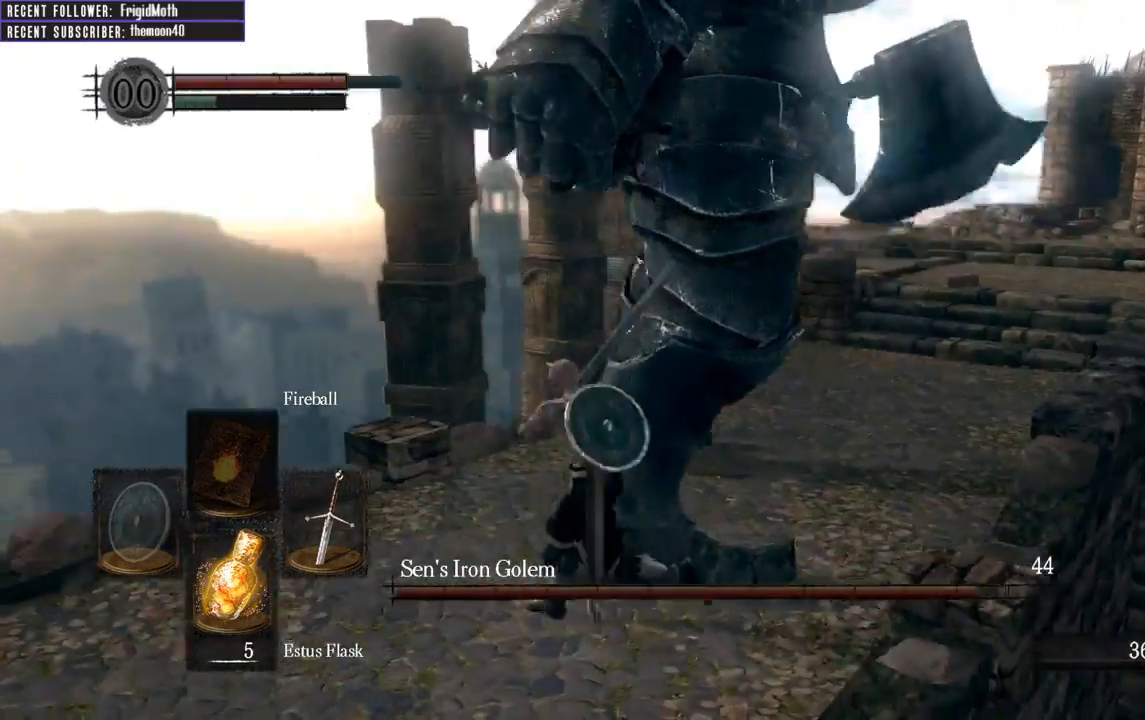
{"buttons": [], "left_stick": "down", "right_stick": "right", "events": [[67, "left_stick", "down-left"], [67, "right_stick", "center"], [233, "right_stick", "right"], [267, "left_stick", "down"]]}
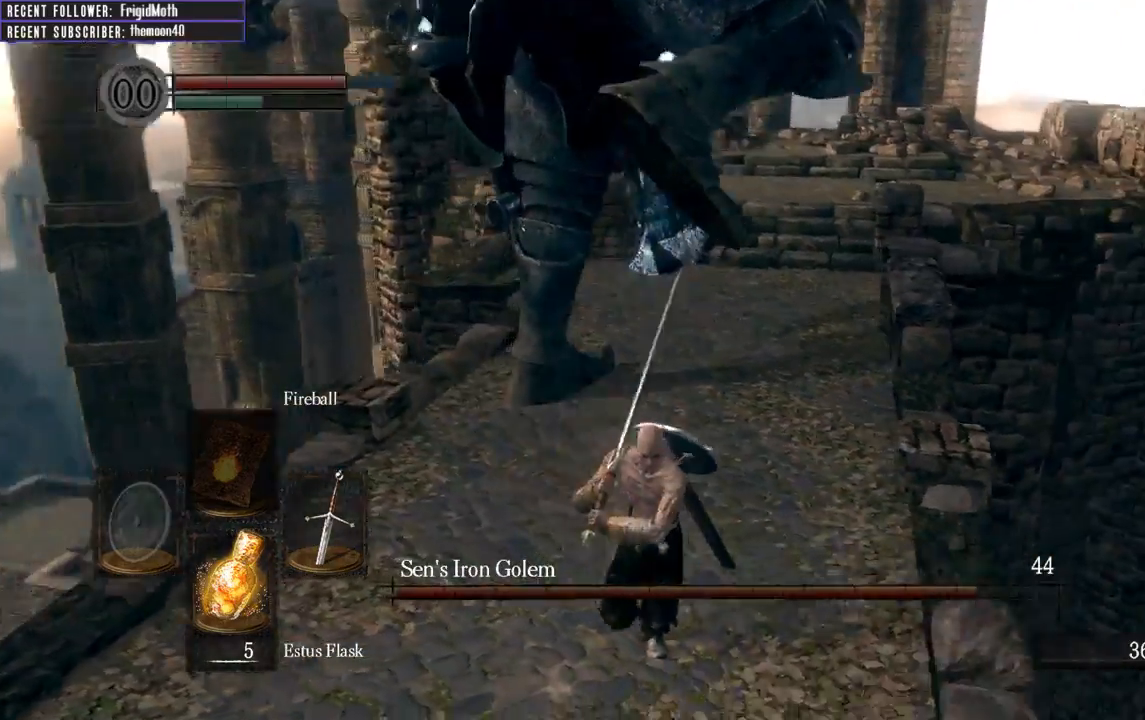
{"buttons": [], "left_stick": "down-left", "right_stick": "center", "events": [[67, "right_stick", "center"], [467, "left_stick", "down-left"]]}
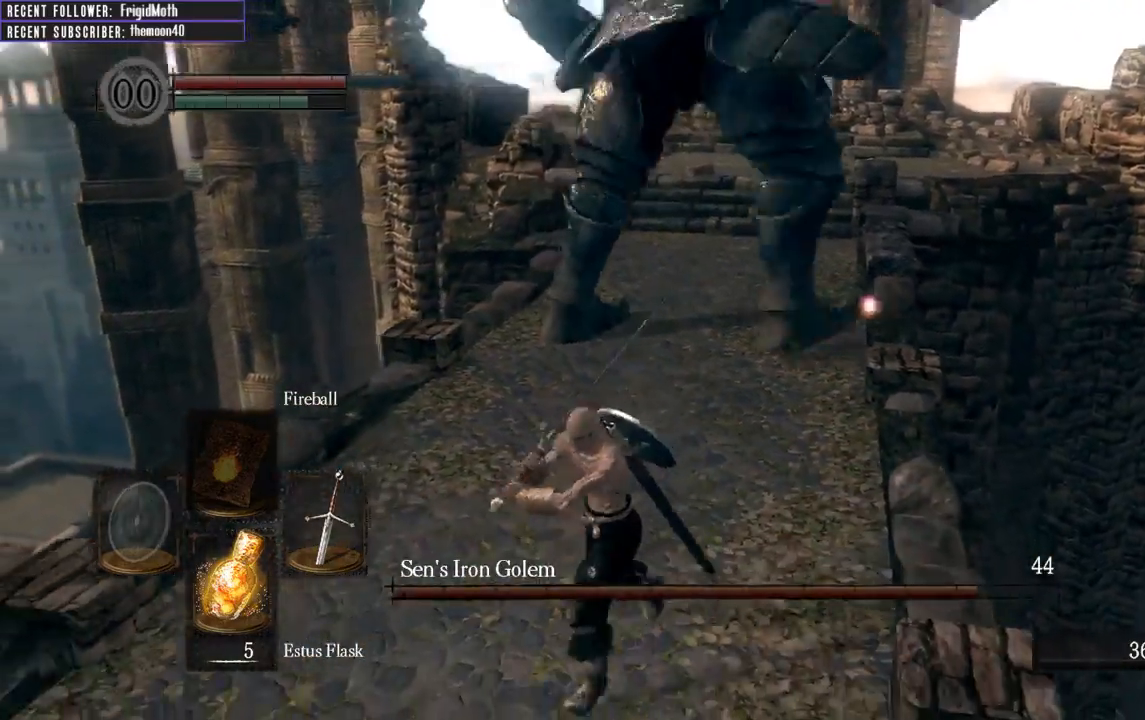
{"buttons": [], "left_stick": "up-right", "right_stick": "center", "events": [[50, "left_stick", "left"], [117, "left_stick", "up"], [417, "left_stick", "up-right"]]}
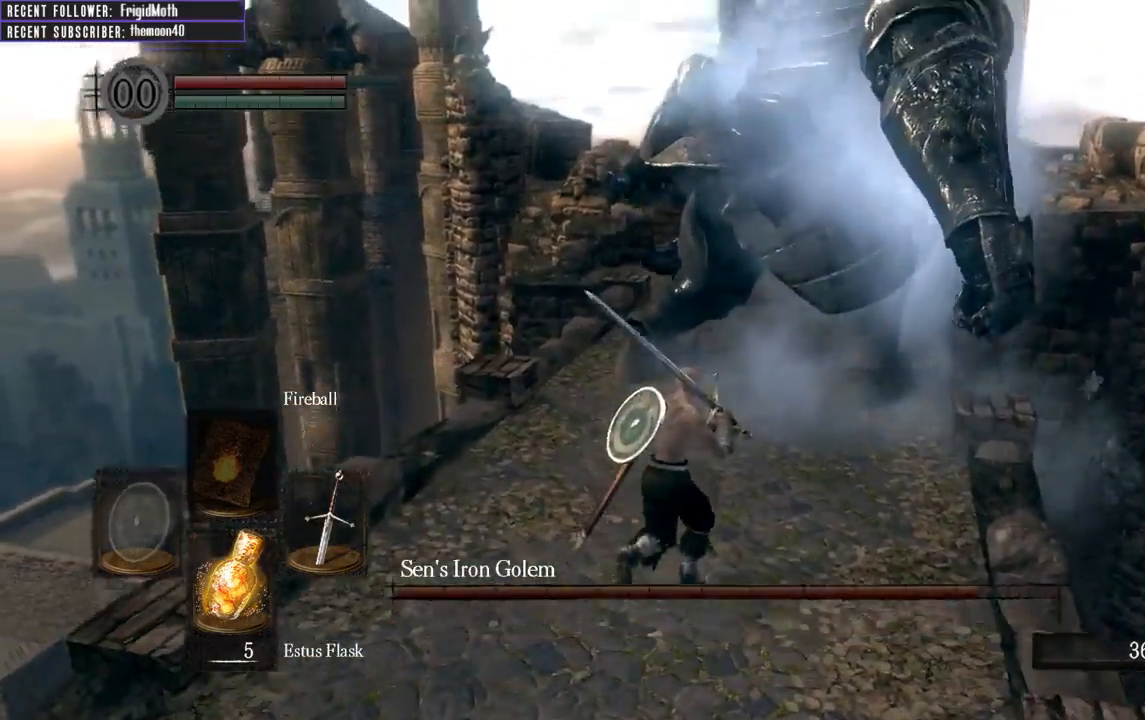
{"buttons": ["R1"], "left_stick": "up-right", "right_stick": "center", "events": [[400, "R1", "down"]]}
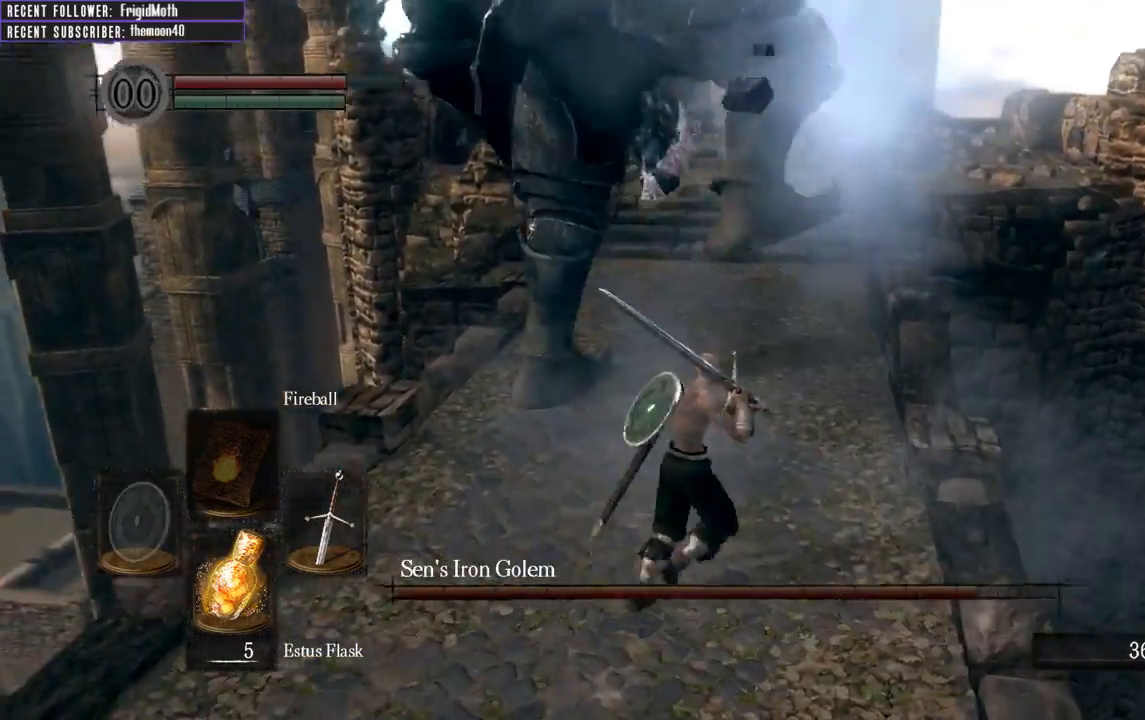
{"buttons": [], "left_stick": "up", "right_stick": "center", "events": [[67, "R1", "up"], [133, "left_stick", "up-left"], [200, "left_stick", "left"], [500, "left_stick", "up"]]}
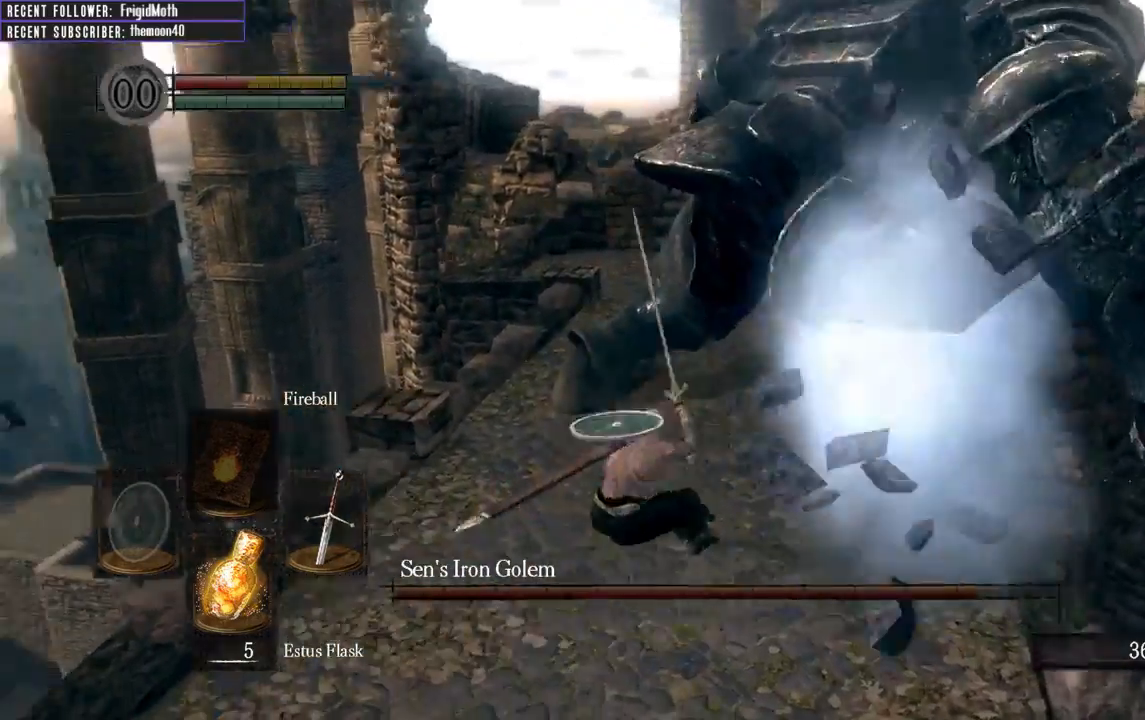
{"buttons": [], "left_stick": "center", "right_stick": "center", "events": [[117, "left_stick", "up-right"], [283, "left_stick", "center"]]}
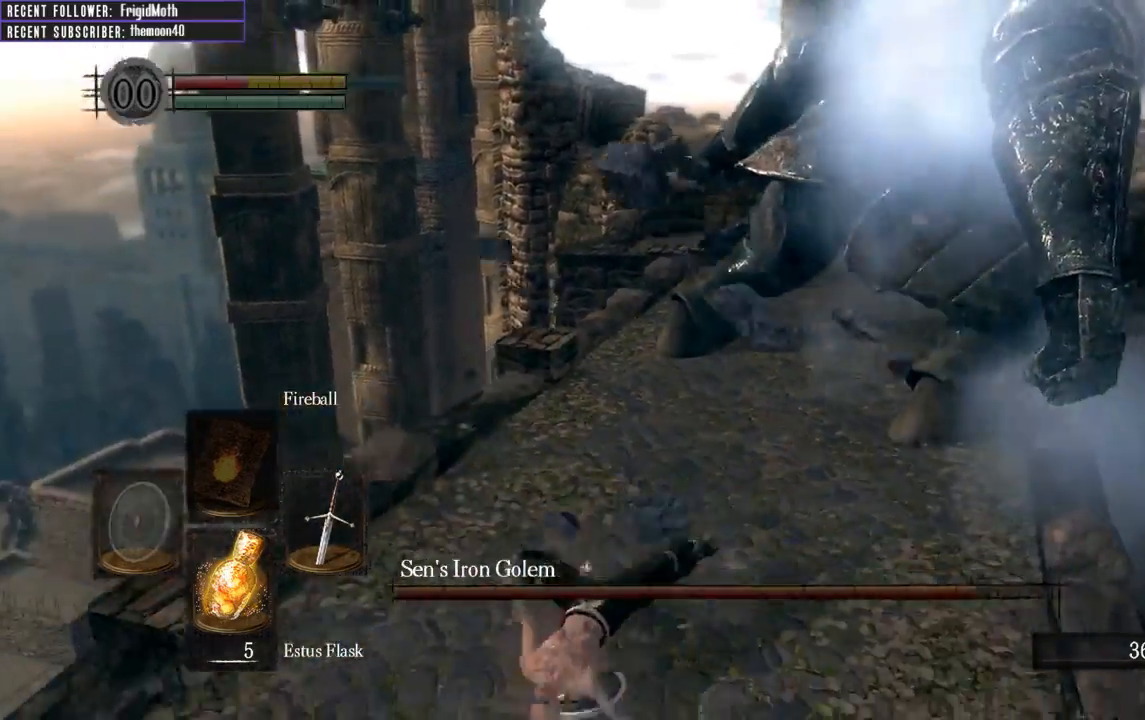
{"buttons": [], "left_stick": "down", "right_stick": "center", "events": [[200, "right_stick", "down-right"], [233, "left_stick", "down"], [367, "right_stick", "center"]]}
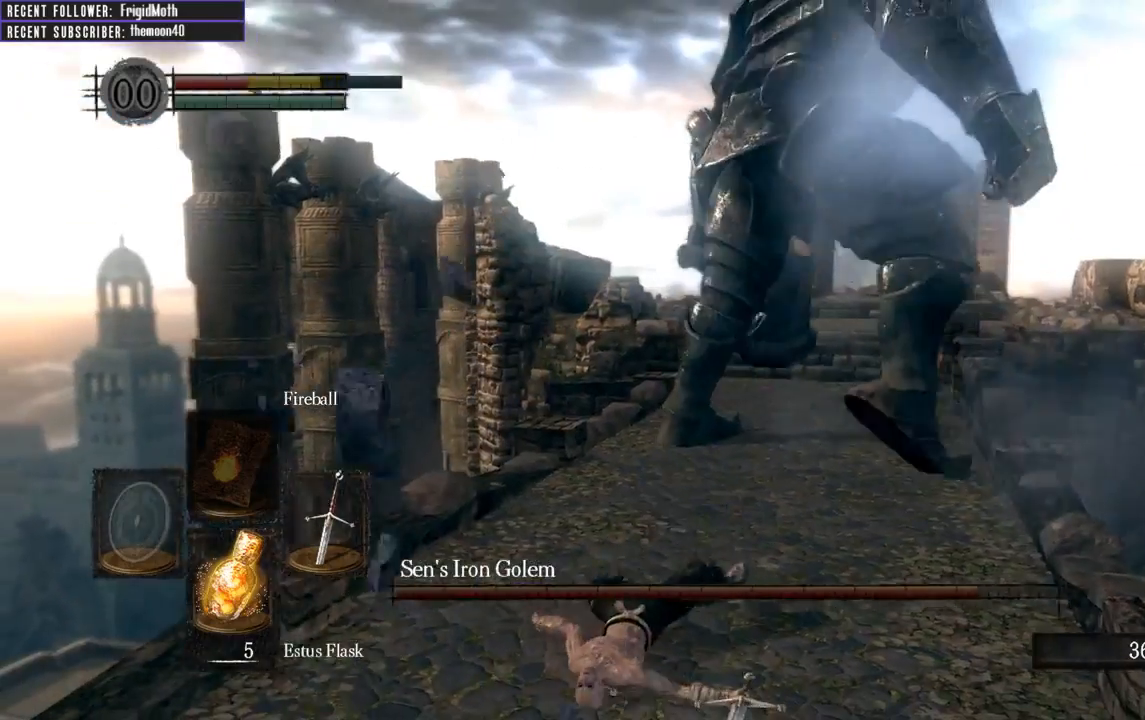
{"buttons": [], "left_stick": "down", "right_stick": "center", "events": [[50, "B", "down"], [167, "B", "up"], [233, "B", "down"], [317, "B", "up"]]}
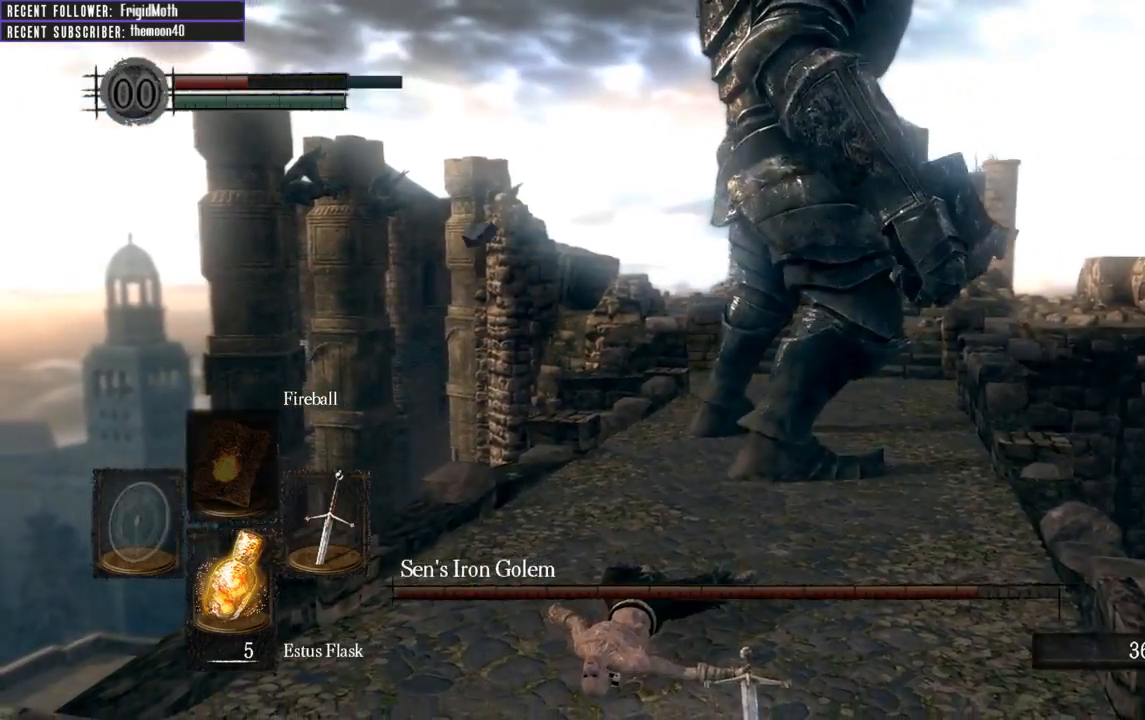
{"buttons": [], "left_stick": "down-right", "right_stick": "center", "events": [[50, "right_stick", "down-right"], [267, "right_stick", "center"], [333, "left_stick", "down-right"]]}
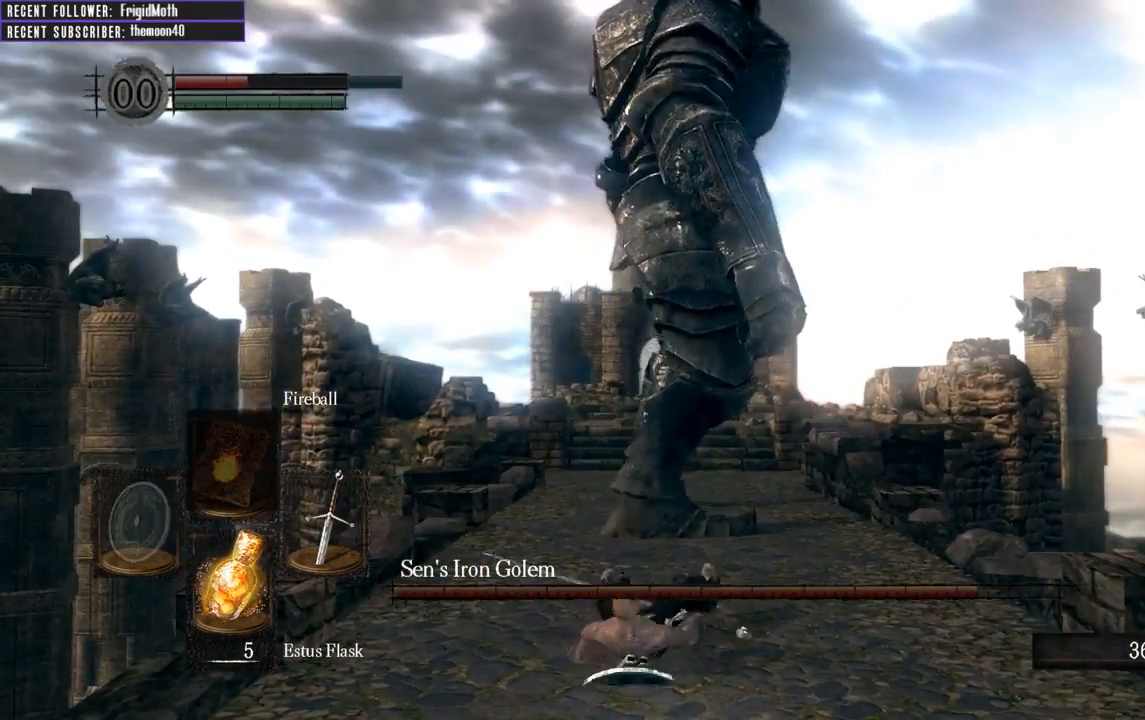
{"buttons": [], "left_stick": "up-right", "right_stick": "center", "events": [[67, "left_stick", "right"], [200, "left_stick", "up-right"]]}
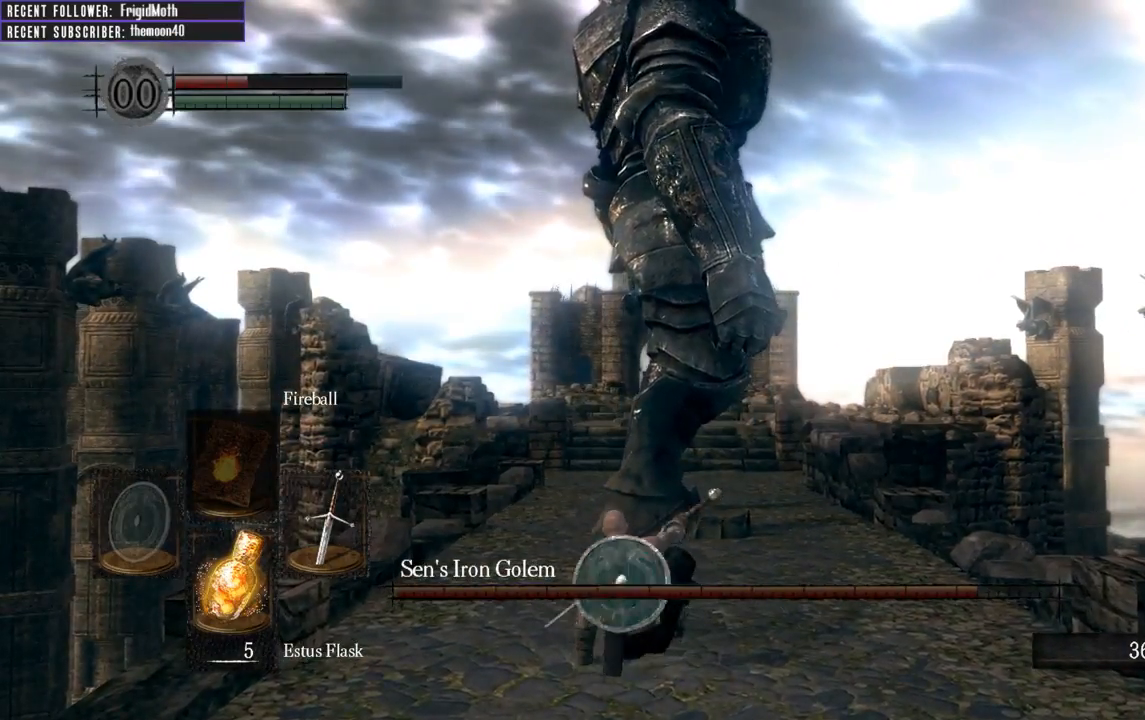
{"buttons": ["L1"], "left_stick": "up", "right_stick": "center", "events": [[333, "L1", "down"], [367, "left_stick", "up"]]}
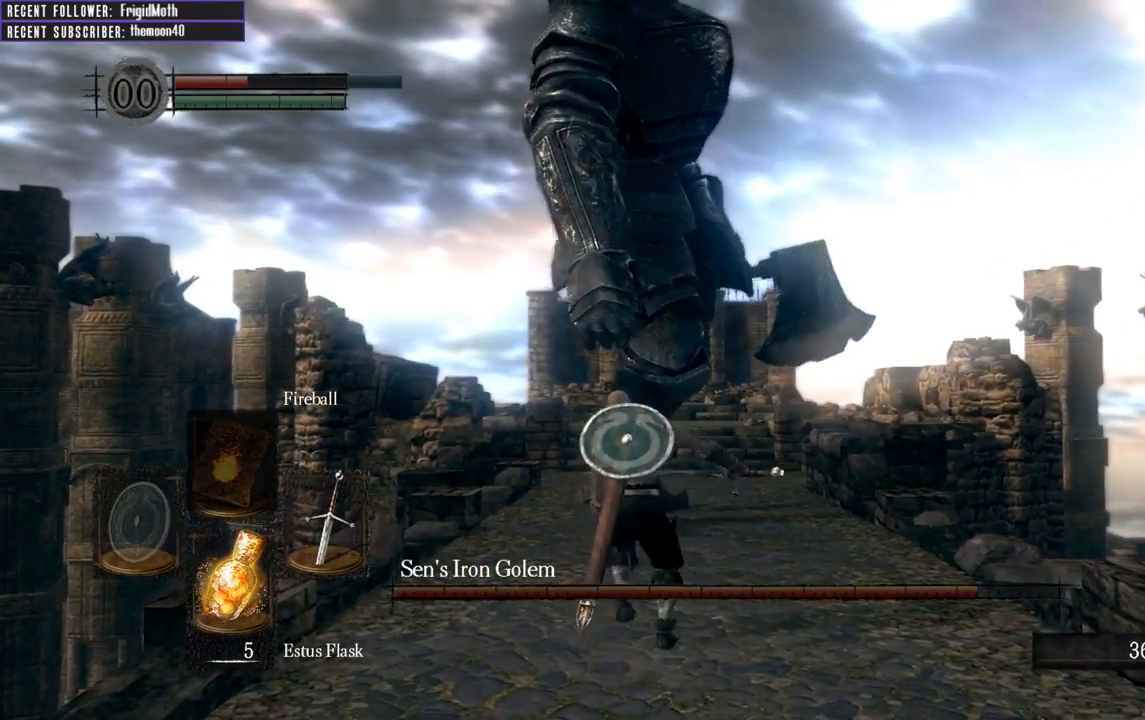
{"buttons": ["B", "L1"], "left_stick": "up", "right_stick": "center", "events": [[467, "B", "down"]]}
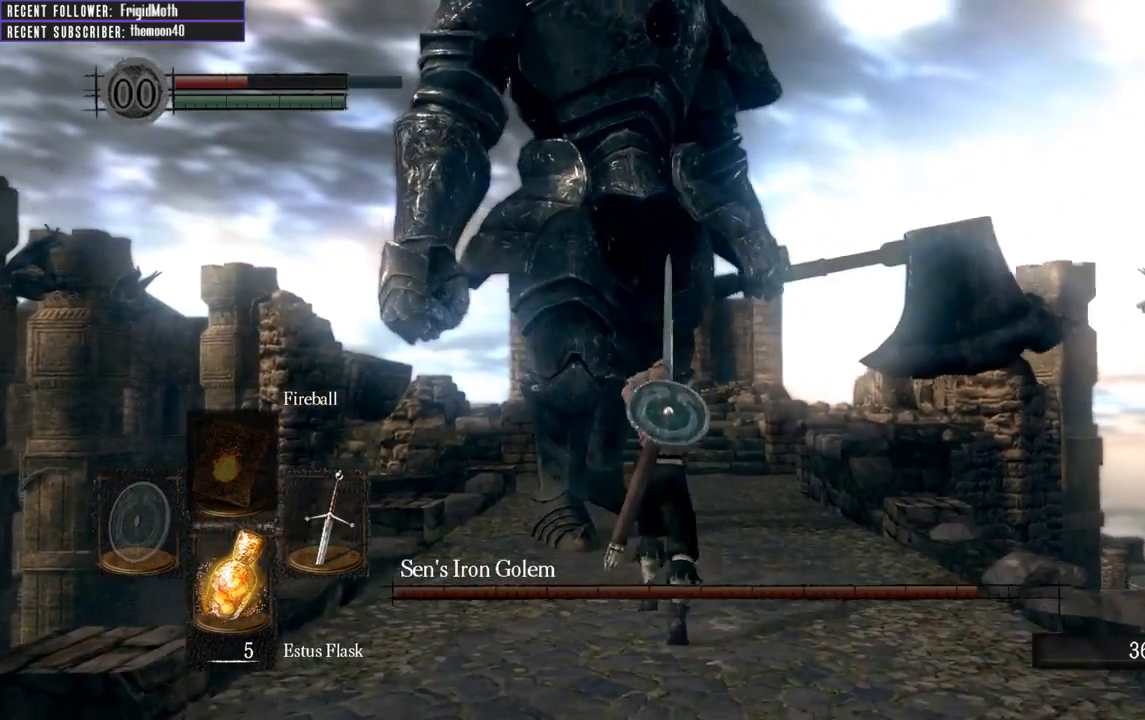
{"buttons": ["B", "L1"], "left_stick": "up", "right_stick": "center", "events": []}
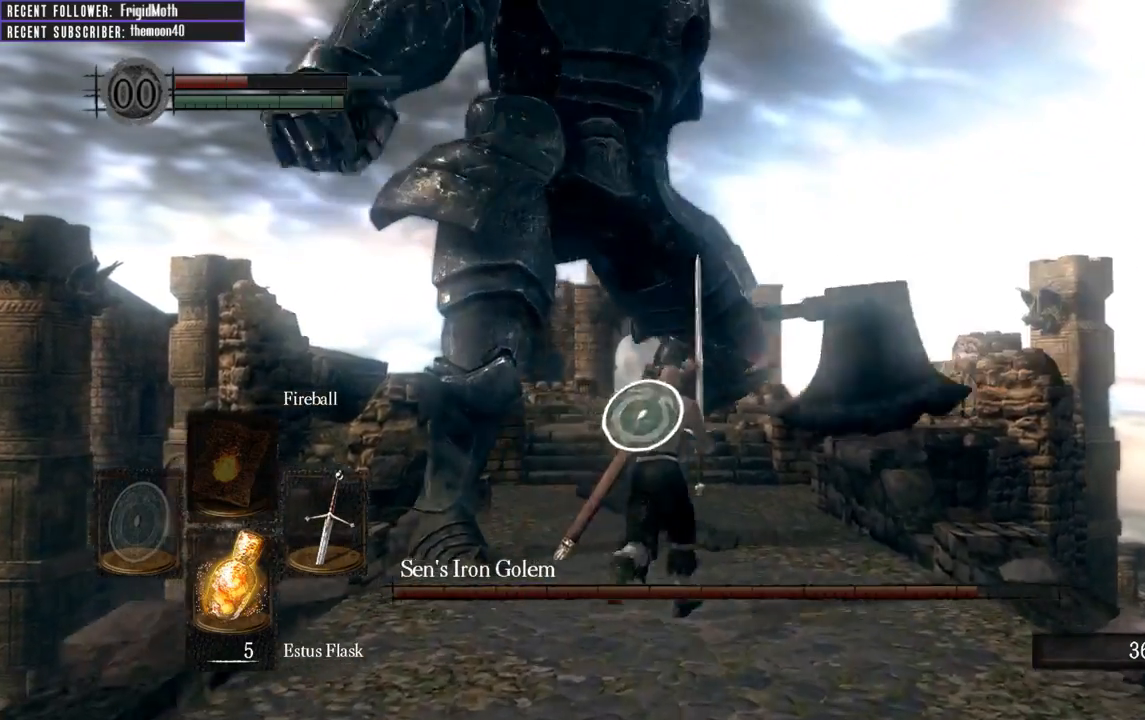
{"buttons": ["B", "L1"], "left_stick": "up", "right_stick": "center", "events": [[267, "right_stick", "up-left"], [450, "right_stick", "center"]]}
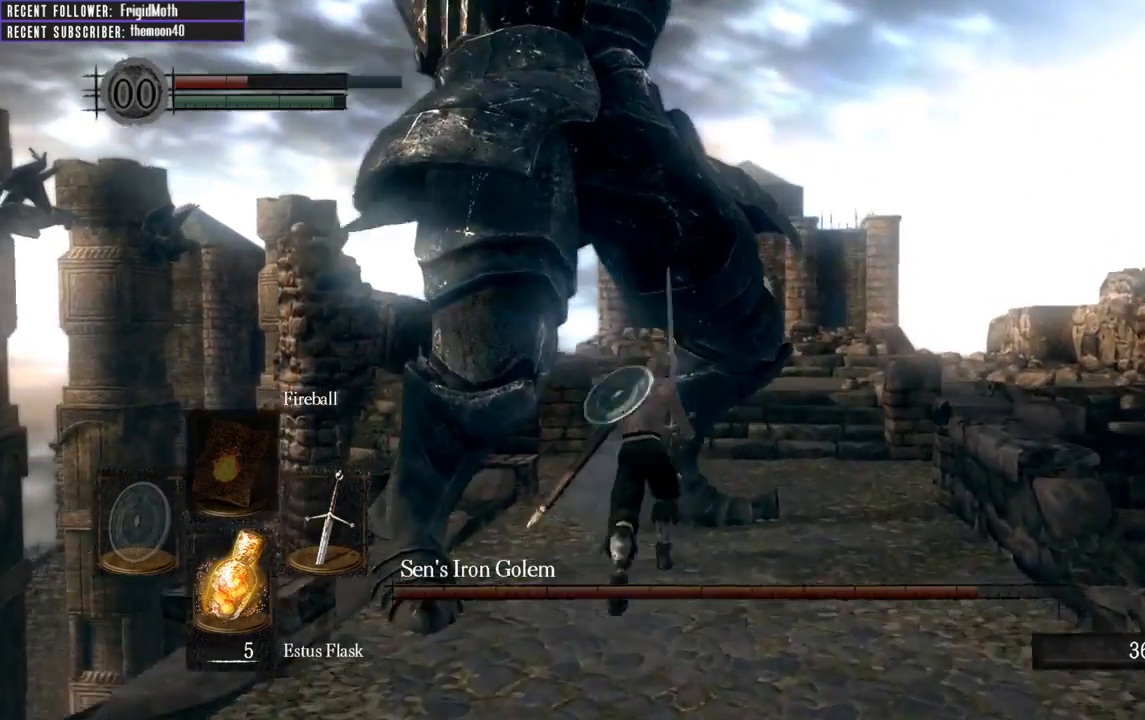
{"buttons": ["L1"], "left_stick": "up", "right_stick": "center", "events": [[467, "B", "up"]]}
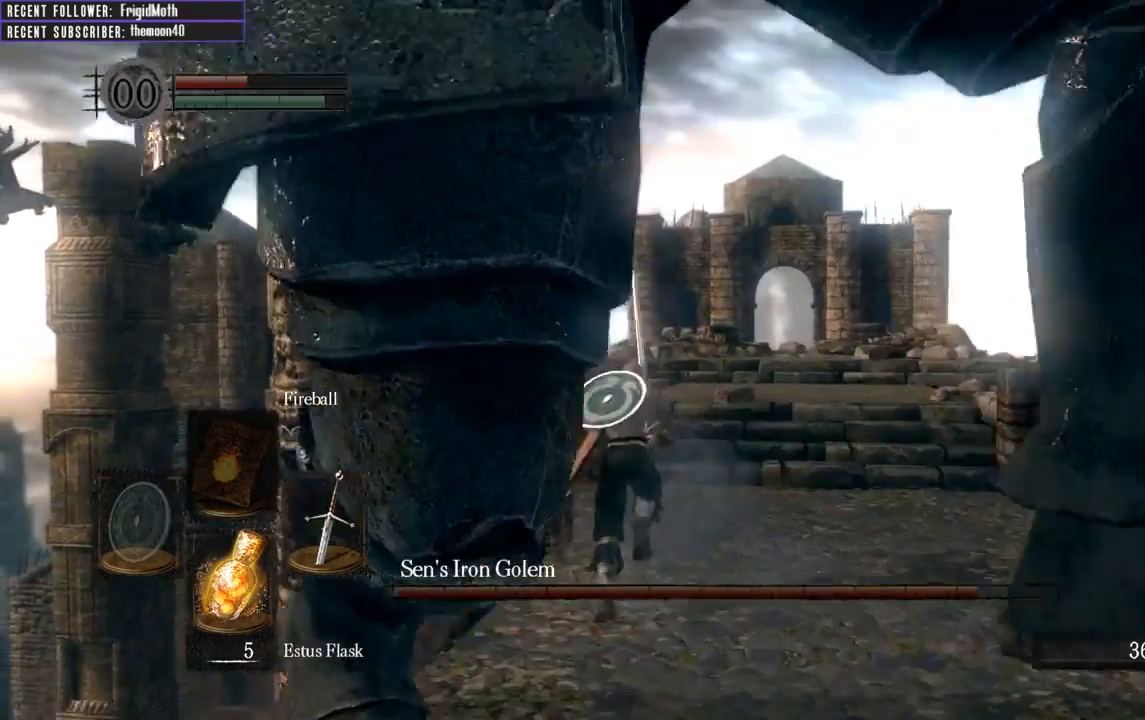
{"buttons": ["X"], "left_stick": "down", "right_stick": "center", "events": [[50, "L1", "up"], [167, "left_stick", "right"], [383, "left_stick", "down"], [450, "X", "down"]]}